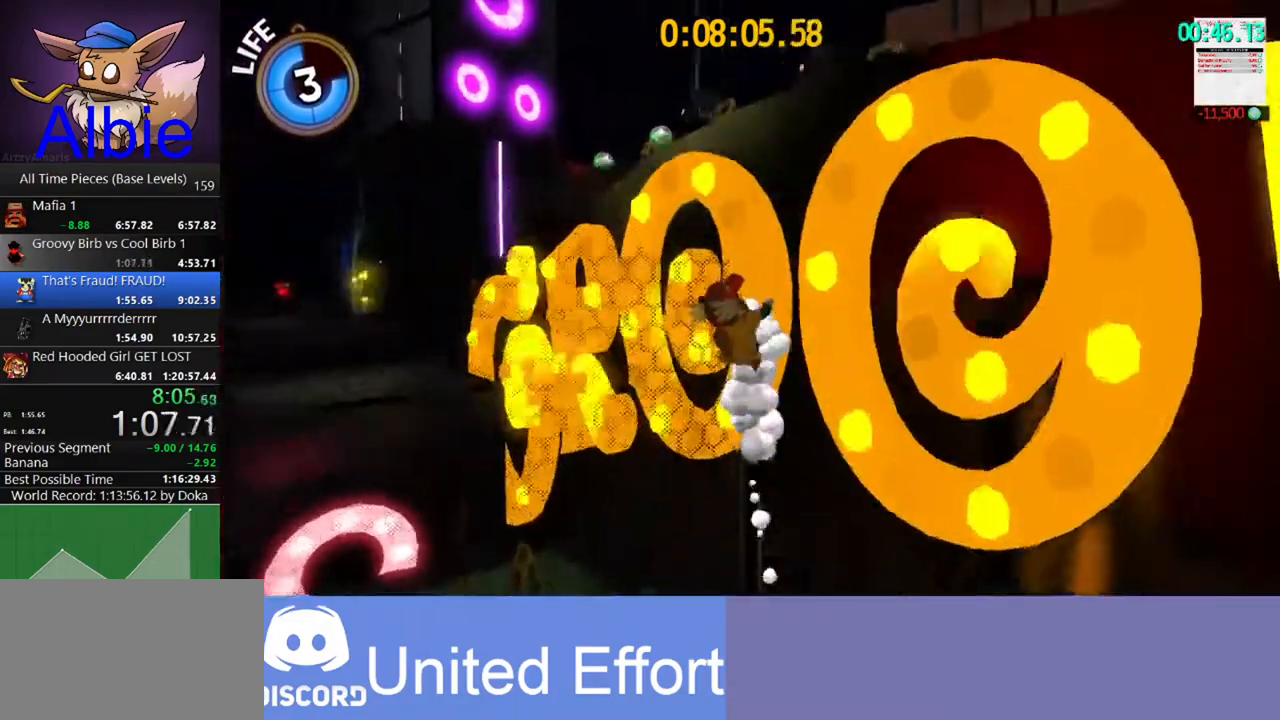
Gameplay with keyboard and mouse; each line is a JSON object with the keys and mouse buttons held at the frame after it. "events" lists presses ("down") and releases ("up") of "1", "2", "3", "4", "5", "a", "alt", "c", "caps_lock", "ctrl", "d", "e", "f", "g", "q", "r", "s", "shift", "space", "t", "tab", "v", "w", "x", "z", "mouse_left", "mouse_wheel" and "mouse_right" between this image and that frame as [ms after this image, input, new state], when the widget could be followed in between. "mouse_left", "mouse_wheel", "mouse_right" = the "left", "wheel", "right" buttons of the "mouse" list. No other keys are recorded. "wheel" means that the mouse wheel is clicked or scrolled. "mouse_move" is the direction in which the mouse moves at that frame (one of eight, or "still"), when it could be read.
{"keys": ["a", "space", "w"], "mouse": [], "mouse_move": "still", "events": [[67, "a", "down"], [67, "d", "up"], [333, "space", "down"]]}
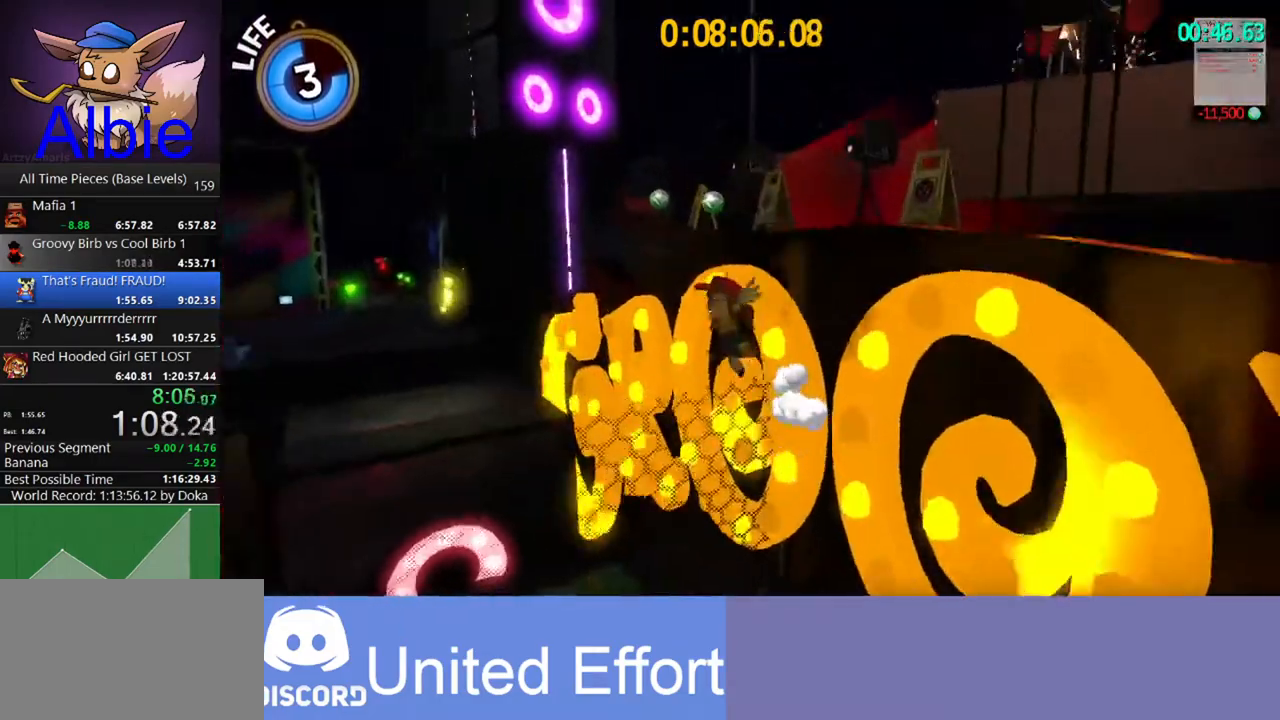
{"keys": ["w"], "mouse": [], "mouse_move": "still", "events": [[233, "space", "up"], [267, "a", "up"], [367, "space", "down"], [500, "space", "up"]]}
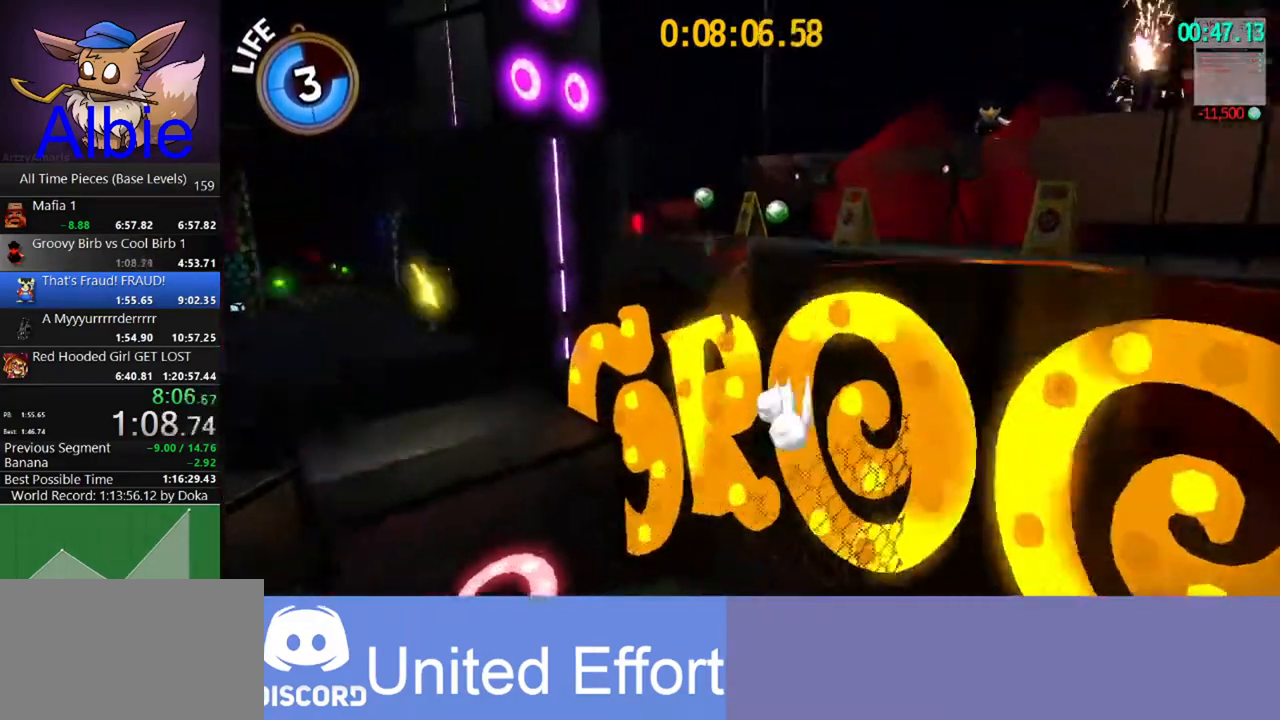
{"keys": ["a", "w"], "mouse": [], "mouse_move": "still", "events": [[133, "space", "down"], [267, "shift", "down"], [333, "space", "up"], [367, "a", "down"], [367, "shift", "up"]]}
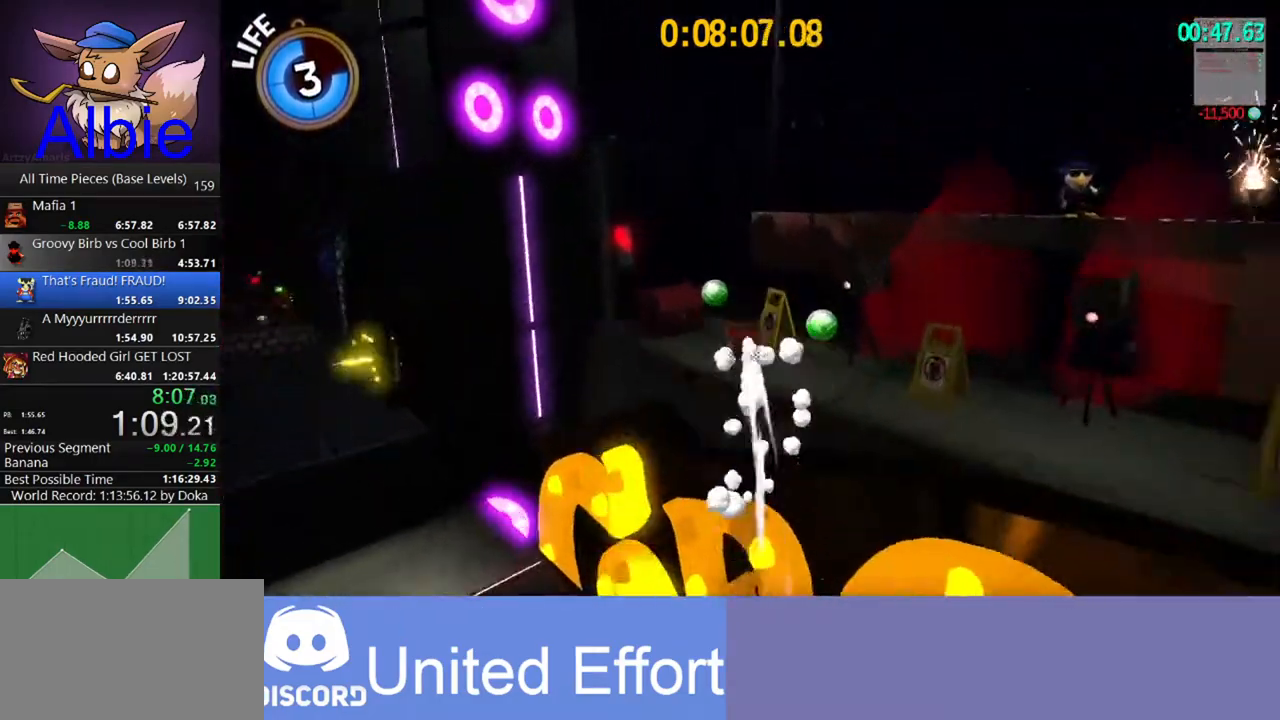
{"keys": ["a", "e"], "mouse": [], "mouse_move": "still", "events": [[67, "w", "up"], [333, "e", "down"], [400, "e", "up"], [467, "e", "down"]]}
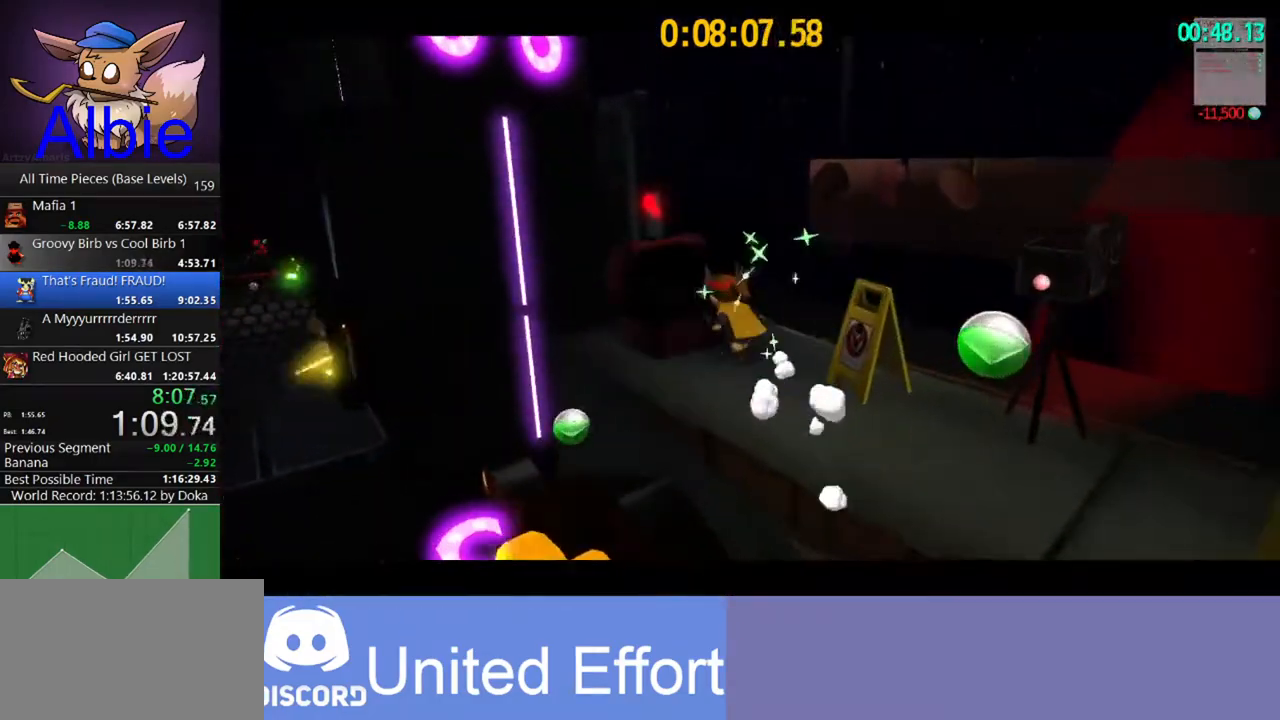
{"keys": [], "mouse": [], "events": [[67, "a", "up"], [67, "e", "up"]]}
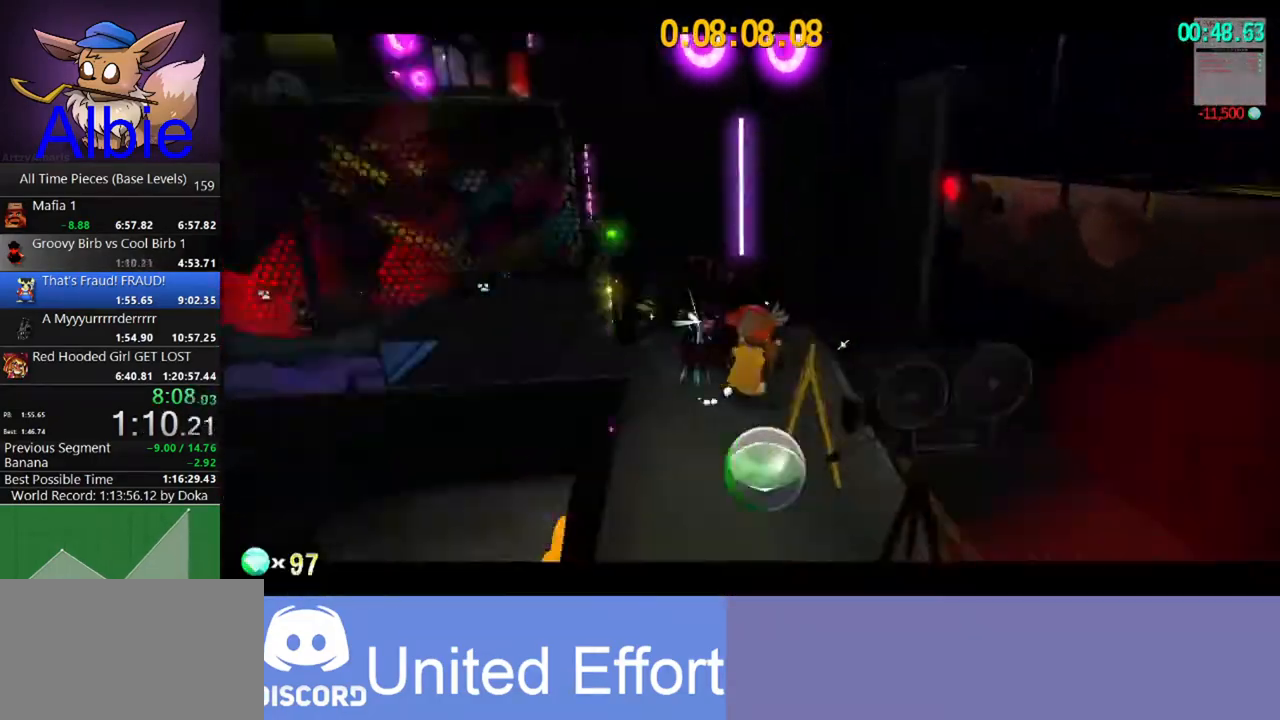
{"keys": ["w"], "mouse": [], "mouse_move": "right", "events": [[33, "space", "down"], [33, "w", "down"], [200, "space", "up"], [367, "a", "down"], [433, "a", "up"]]}
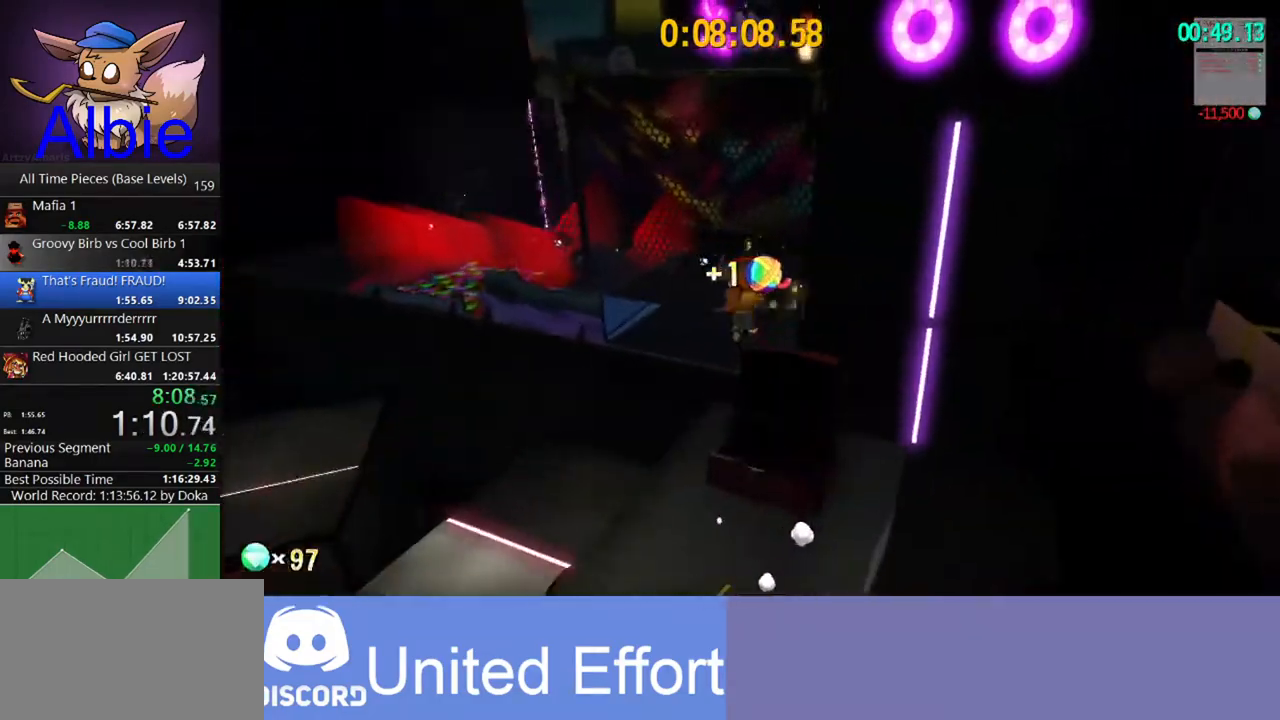
{"keys": ["w"], "mouse": [], "mouse_move": "up", "events": [[167, "space", "down"], [433, "space", "up"]]}
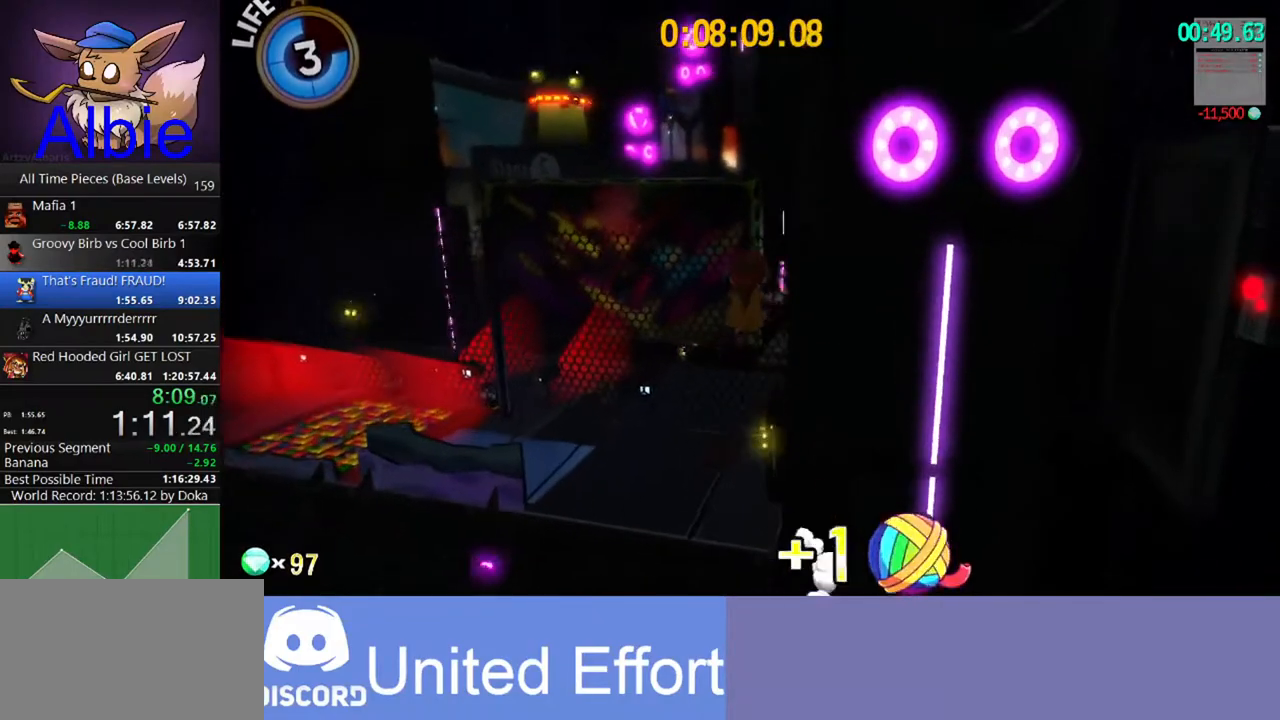
{"keys": ["w"], "mouse": [], "mouse_move": "still", "events": [[167, "space", "down"], [500, "space", "up"]]}
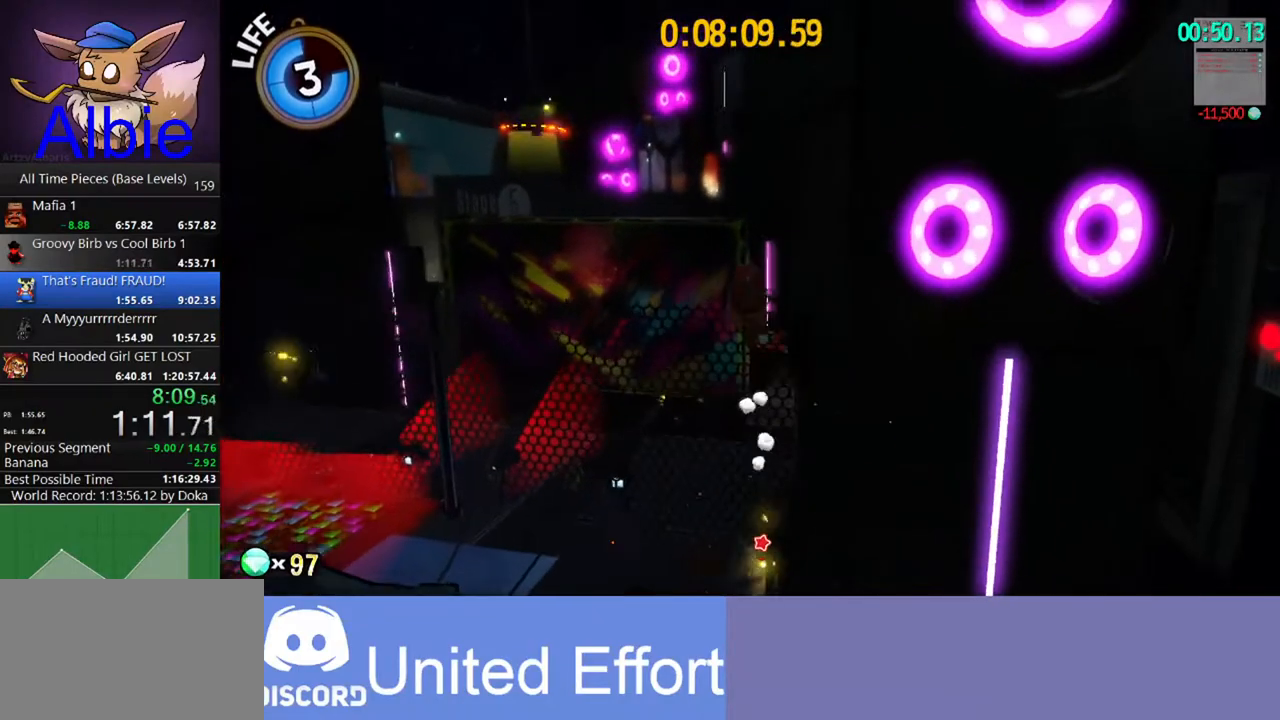
{"keys": ["w"], "mouse": [], "mouse_move": "still", "events": [[200, "shift", "down"], [333, "shift", "up"]]}
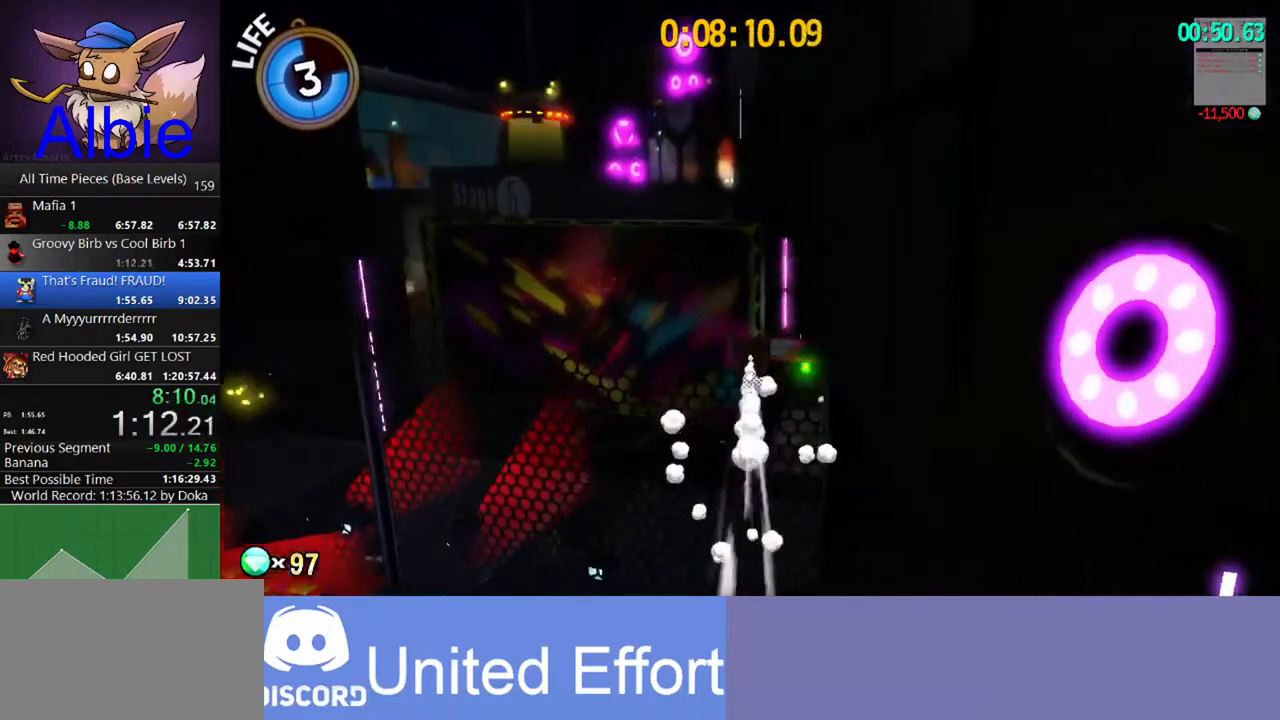
{"keys": ["a", "w"], "mouse": [], "mouse_move": "still", "events": [[167, "shift", "down"], [233, "shift", "up"], [433, "a", "down"]]}
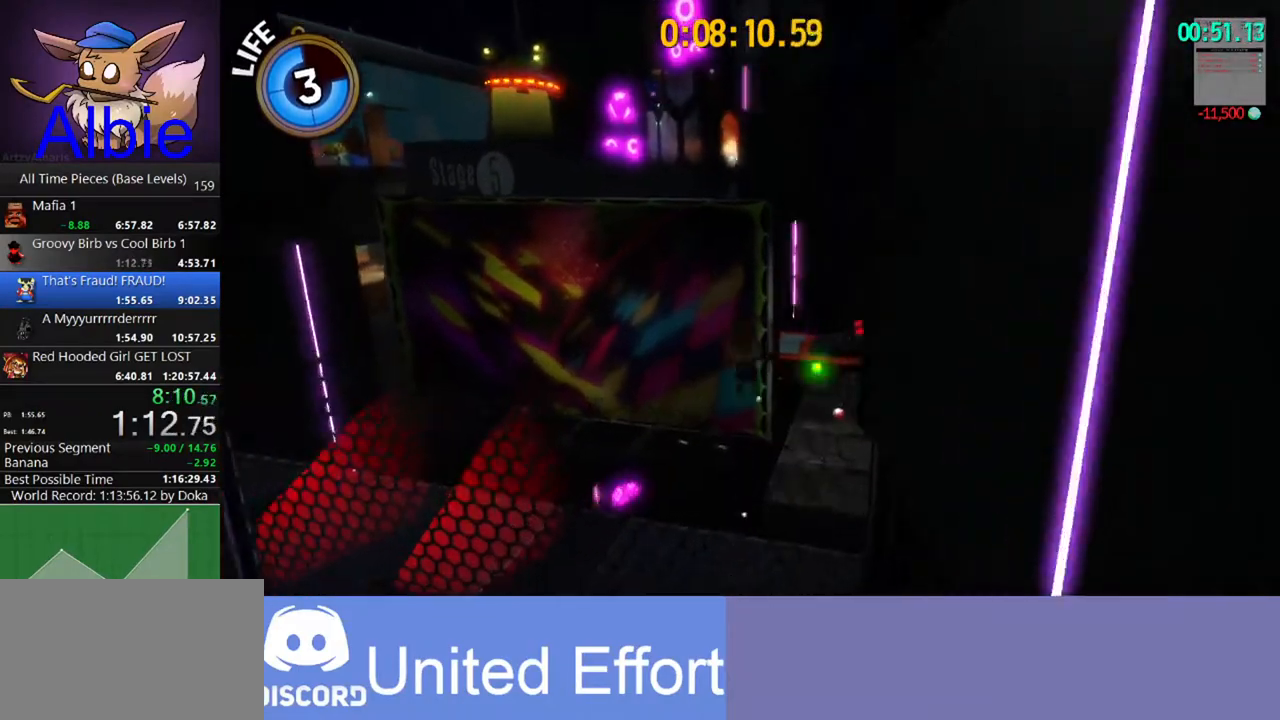
{"keys": ["w"], "mouse": [], "mouse_move": "still", "events": [[67, "a", "up"], [67, "space", "down"], [133, "space", "up"], [267, "space", "down"], [300, "space", "up"]]}
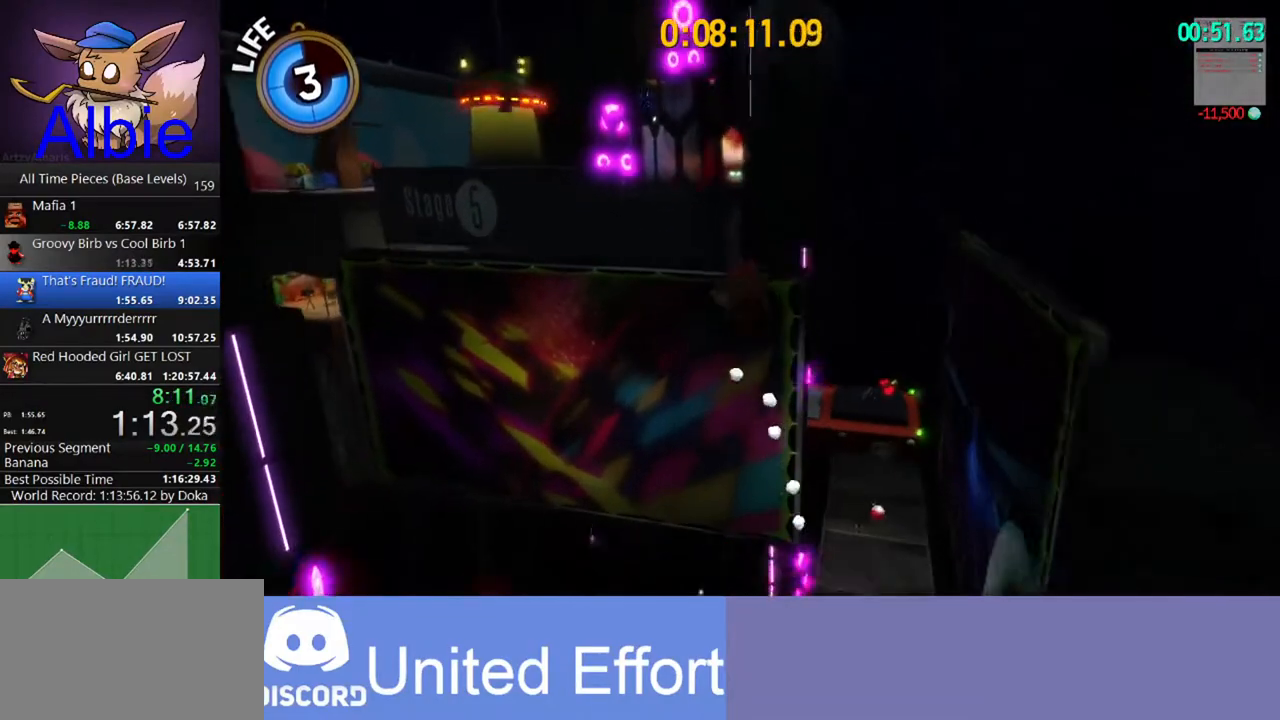
{"keys": ["shift", "w"], "mouse": [], "mouse_move": "still", "events": [[467, "shift", "down"]]}
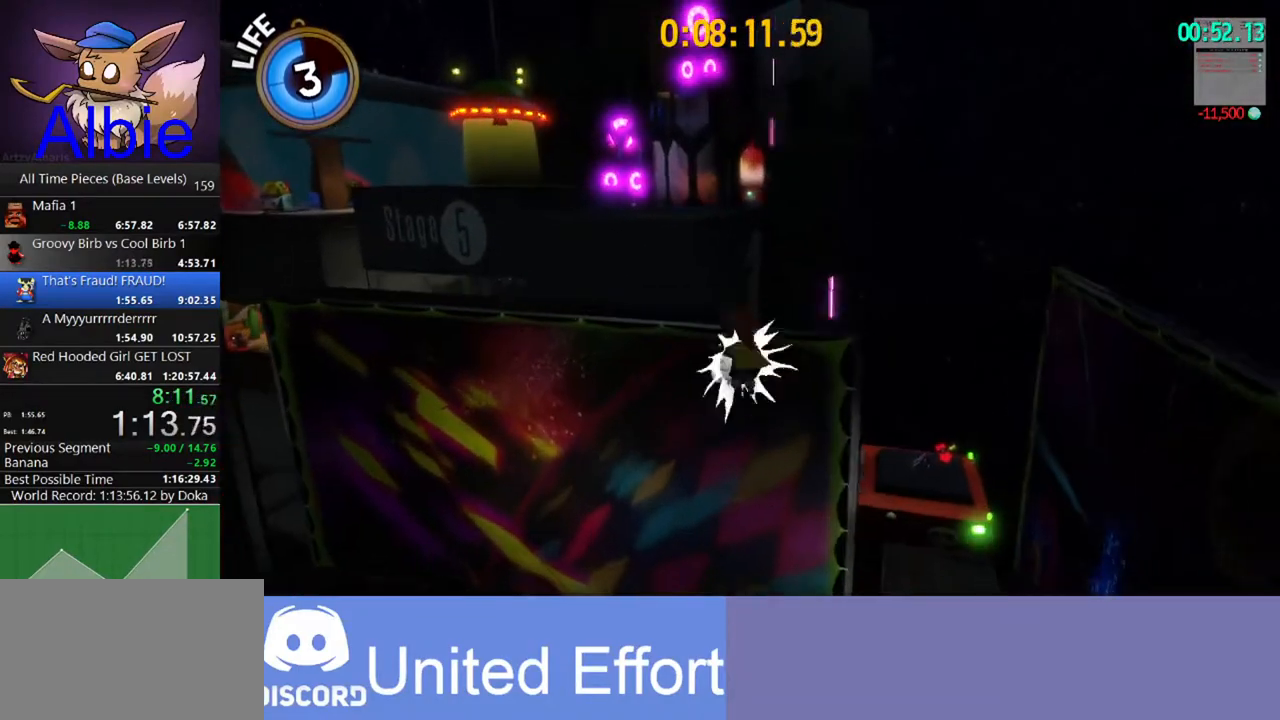
{"keys": ["d", "shift", "w"], "mouse": [], "mouse_move": "still", "events": [[100, "shift", "up"], [467, "d", "down"], [467, "shift", "down"]]}
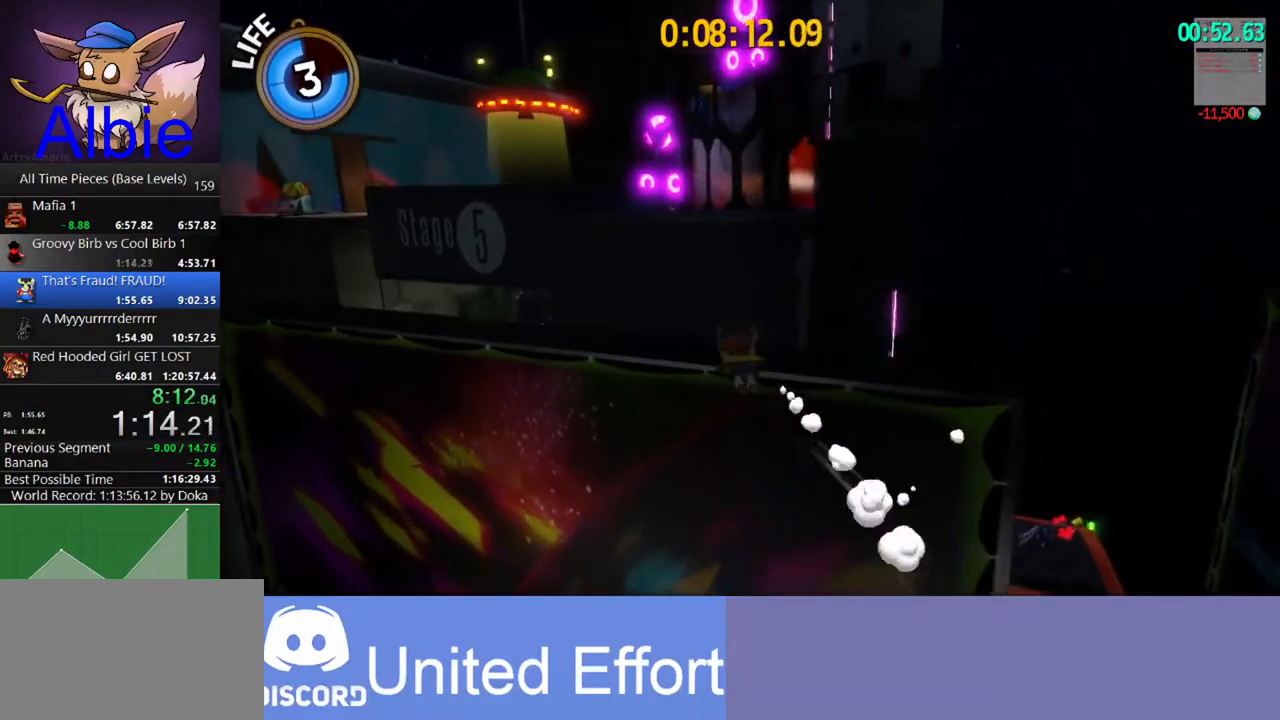
{"keys": ["w"], "mouse": [], "mouse_move": "left", "events": [[133, "shift", "up"], [167, "d", "up"]]}
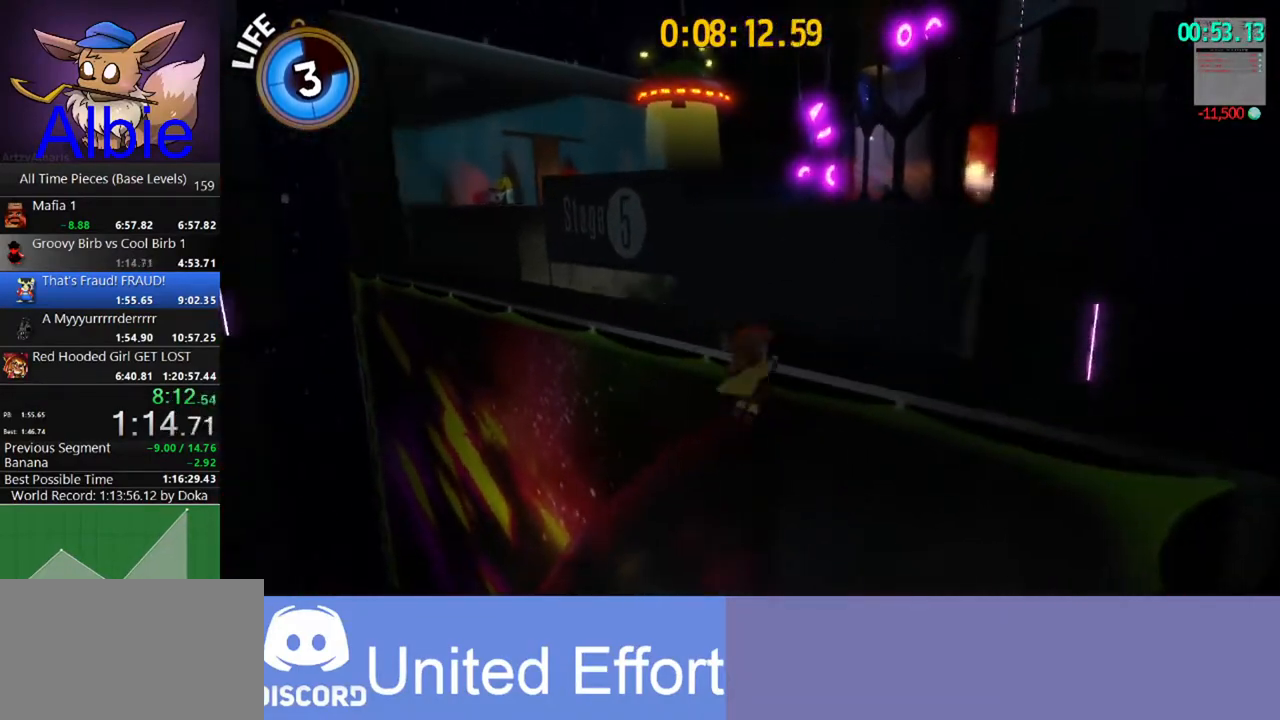
{"keys": ["a"], "mouse": [], "mouse_move": "down-left", "events": [[267, "space", "down"], [333, "space", "up"], [433, "w", "up"], [467, "a", "down"]]}
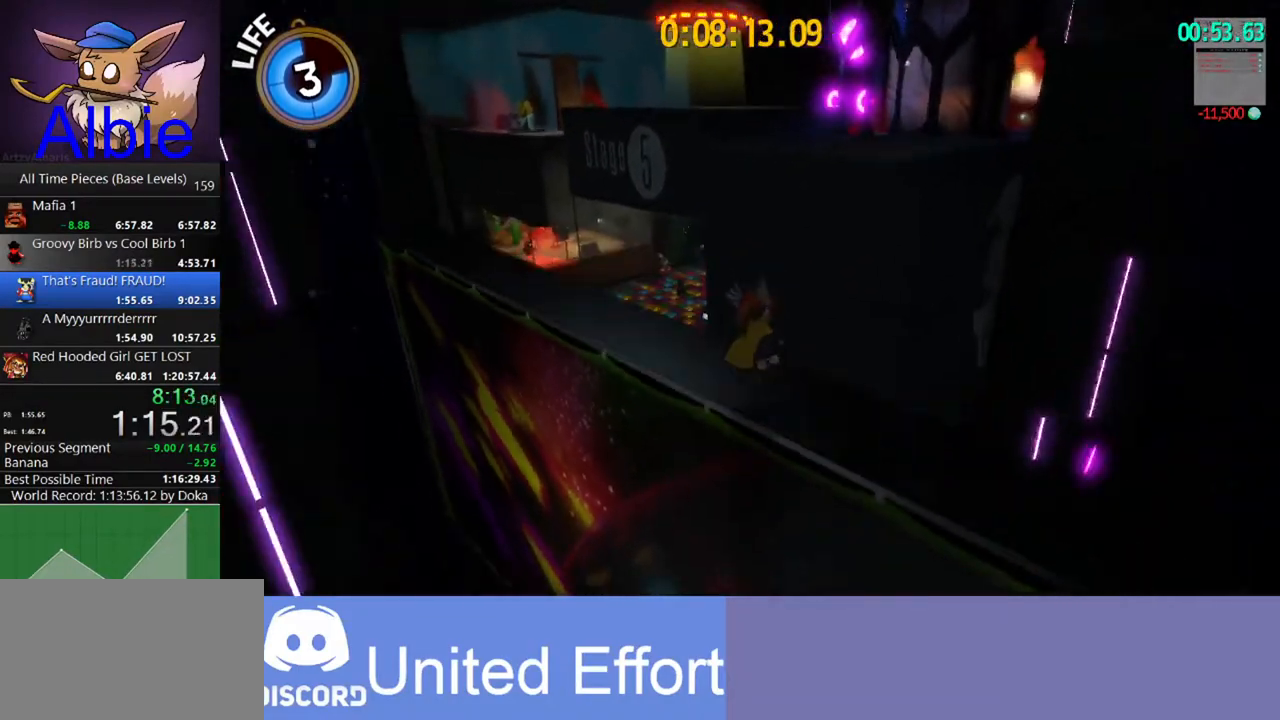
{"keys": ["w"], "mouse": [], "mouse_move": "still", "events": [[167, "w", "down"], [200, "a", "up"]]}
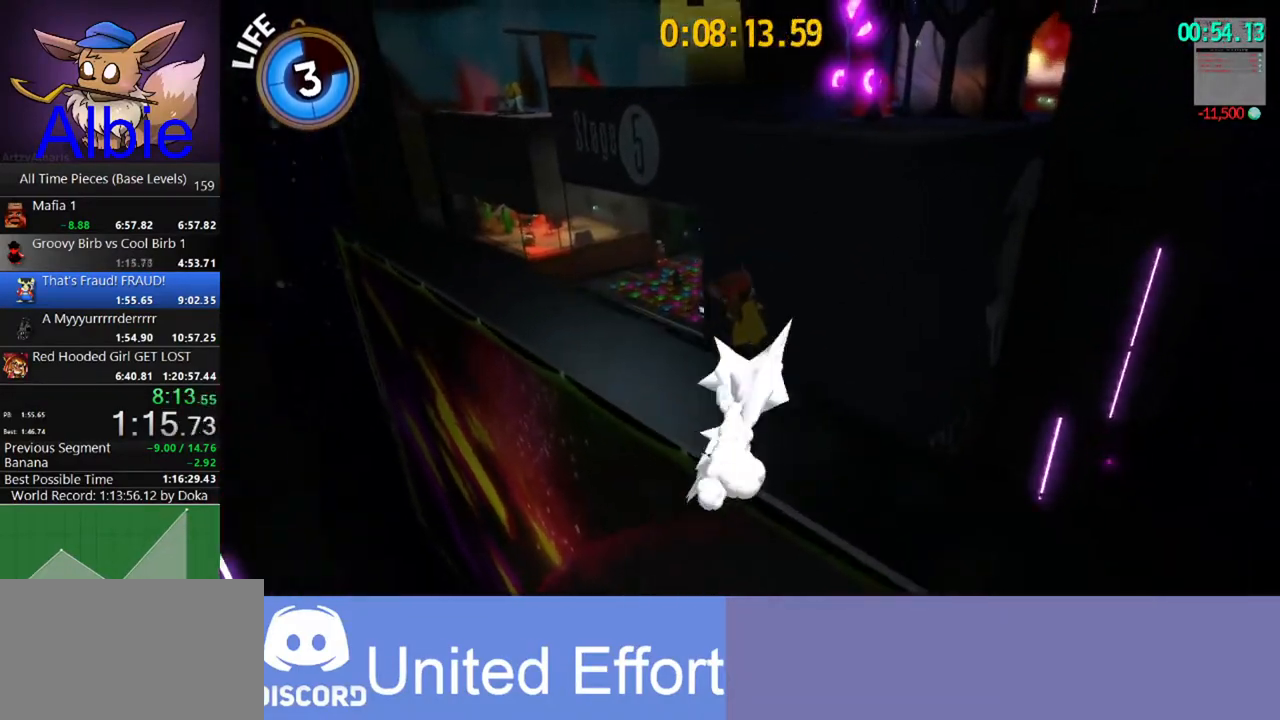
{"keys": ["w"], "mouse": [], "mouse_move": "still", "events": [[133, "space", "down"], [167, "space", "up"], [267, "space", "down"], [367, "space", "up"]]}
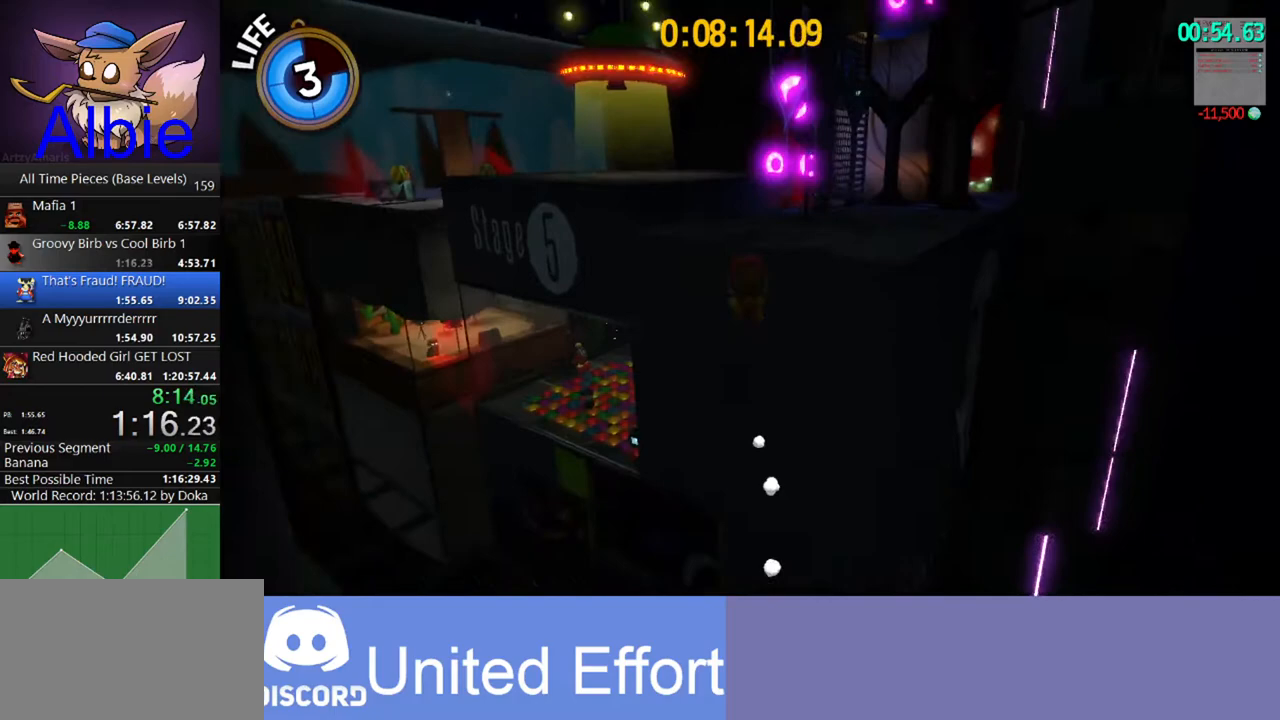
{"keys": ["w"], "mouse": [], "mouse_move": "still", "events": [[267, "shift", "down"], [433, "d", "down"], [433, "shift", "up"], [500, "d", "up"]]}
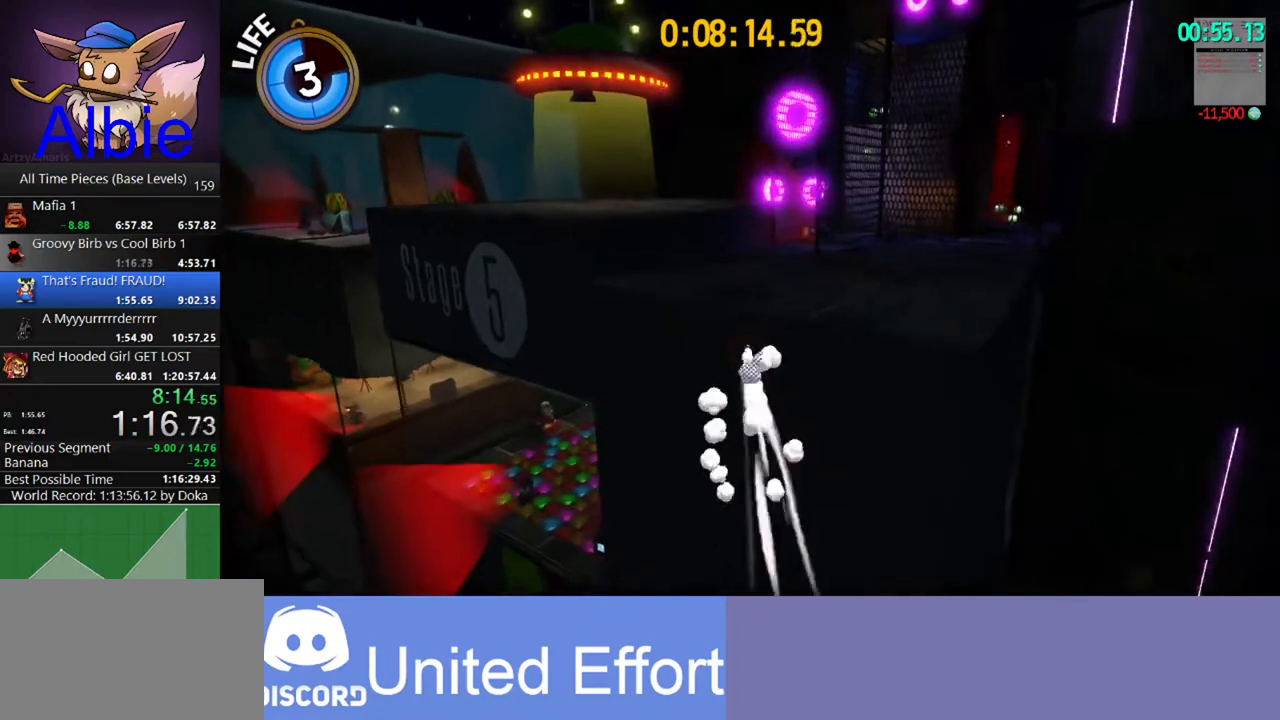
{"keys": ["space", "w"], "mouse": [], "mouse_move": "still", "events": [[233, "shift", "down"], [400, "space", "down"], [433, "shift", "up"]]}
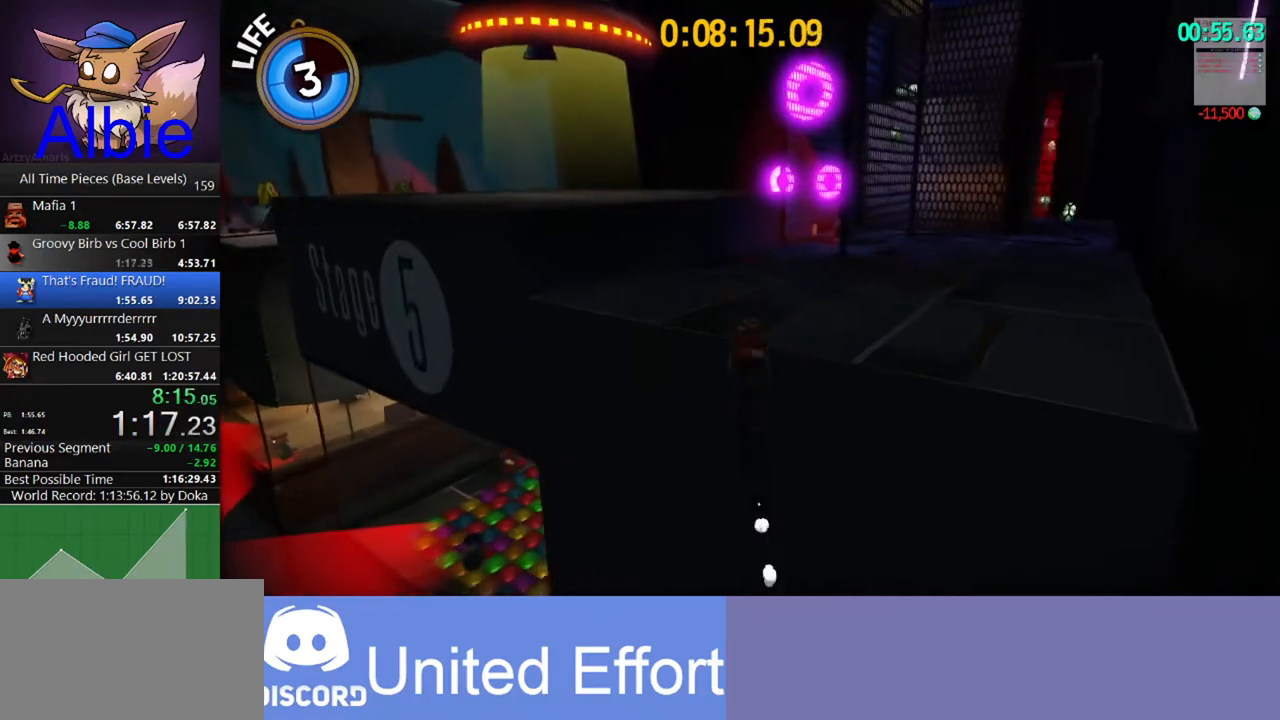
{"keys": ["a", "w"], "mouse": [], "mouse_move": "down-left", "events": [[300, "a", "down"], [300, "space", "up"]]}
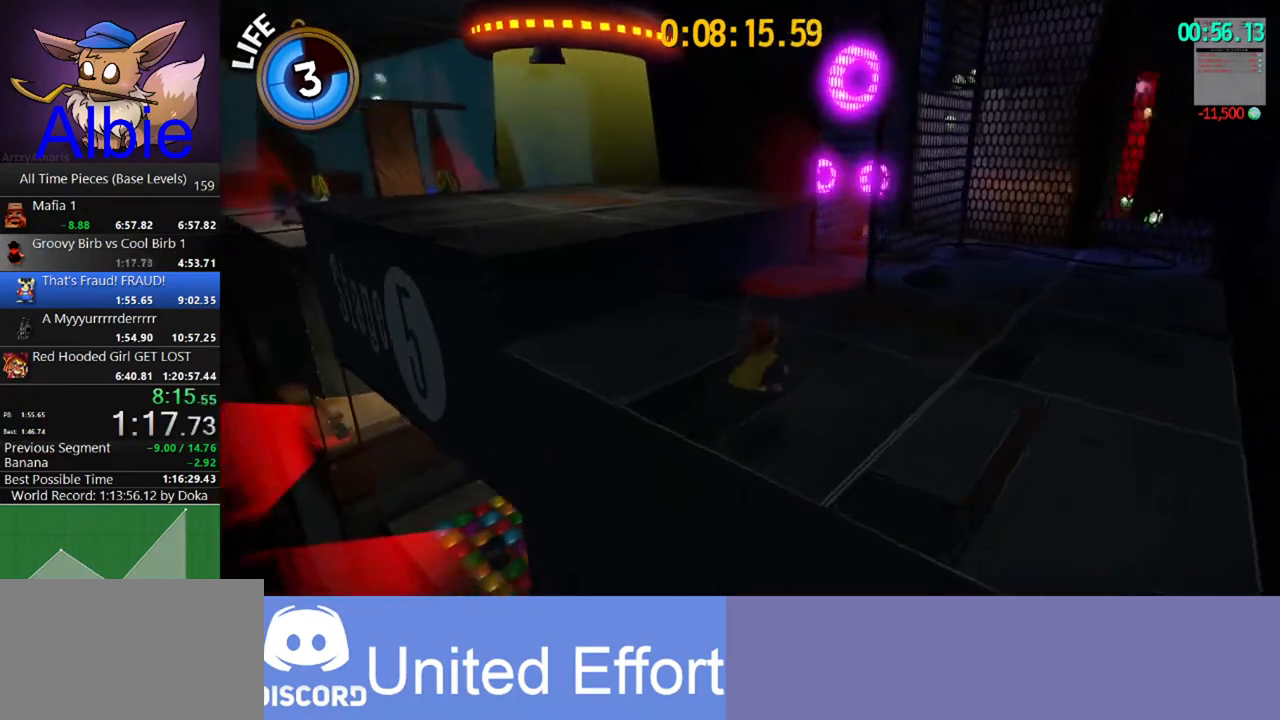
{"keys": ["space", "w"], "mouse": [], "mouse_move": "still", "events": [[233, "a", "up"], [500, "space", "down"]]}
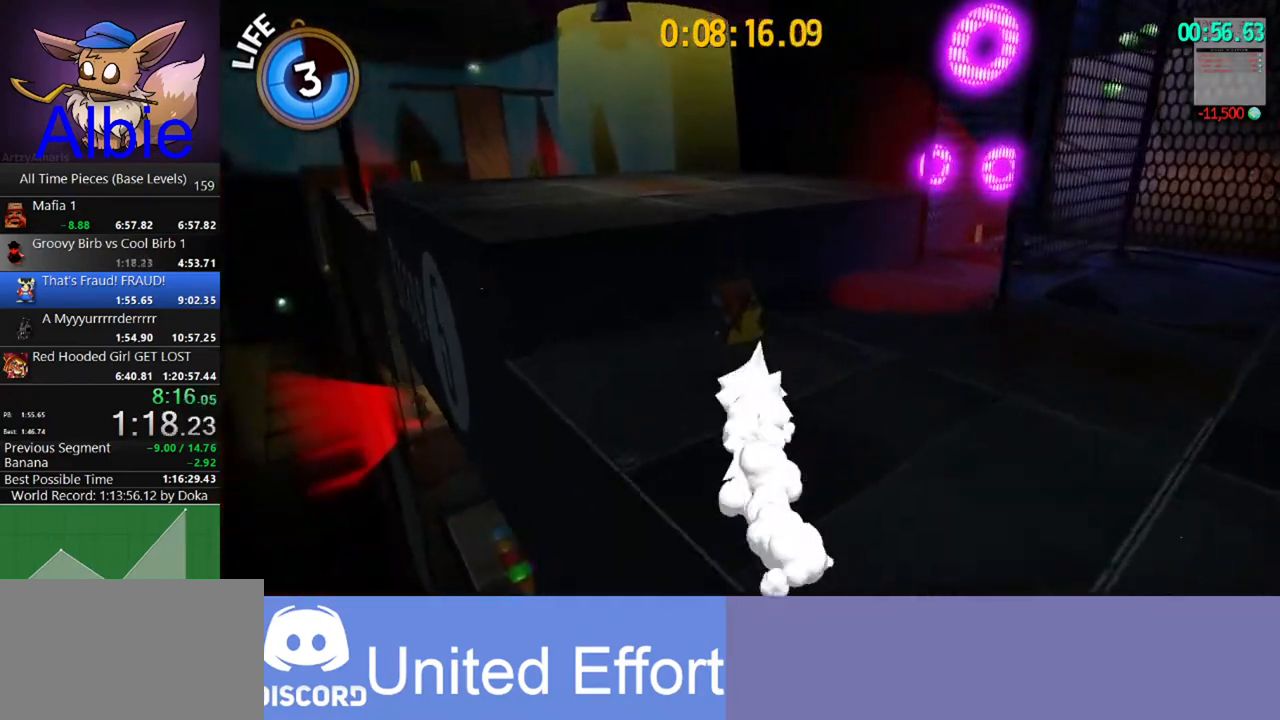
{"keys": ["w"], "mouse": [], "mouse_move": "right", "events": [[233, "space", "up"]]}
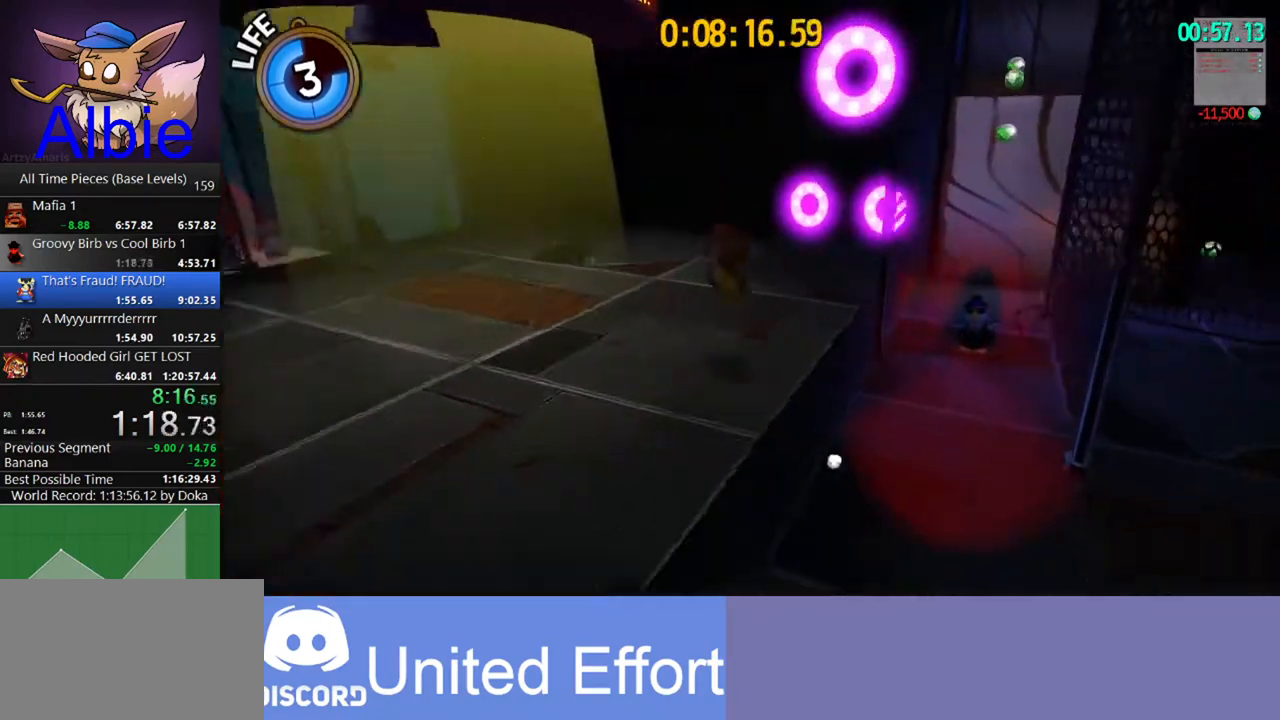
{"keys": ["w"], "mouse": [], "mouse_move": "still", "events": []}
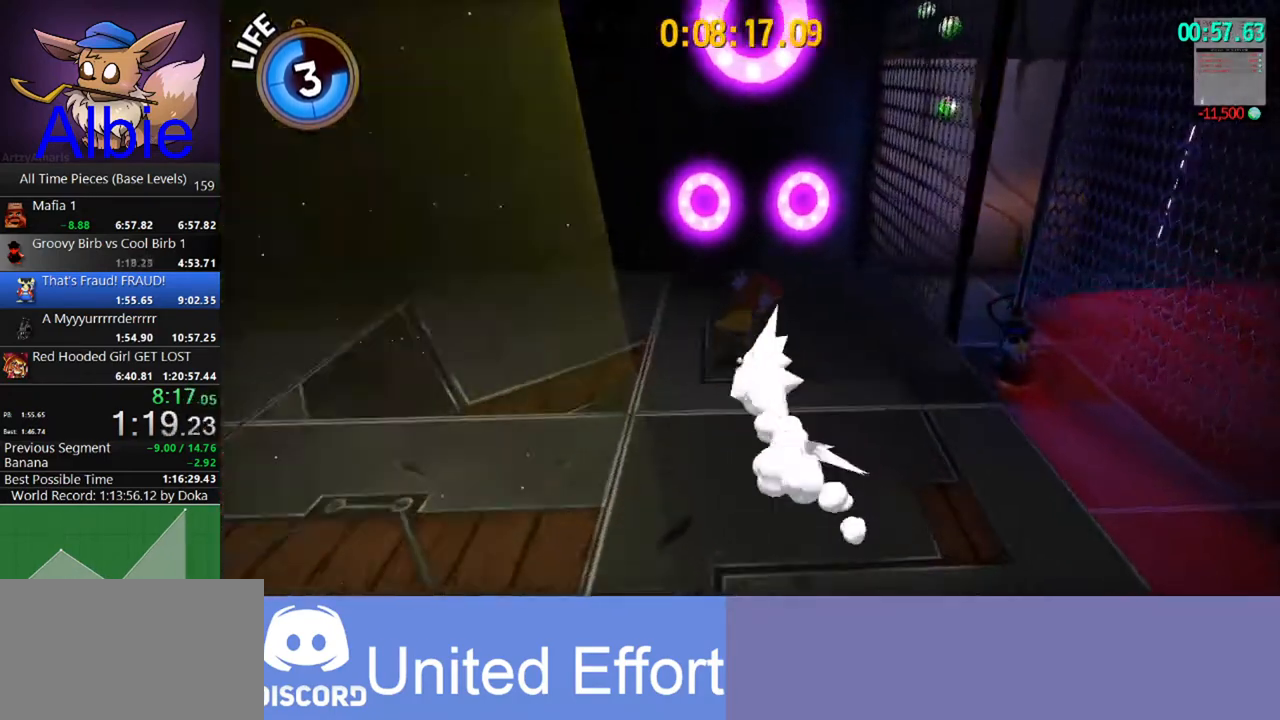
{"keys": [], "mouse": [], "mouse_move": "still", "events": [[267, "w", "up"]]}
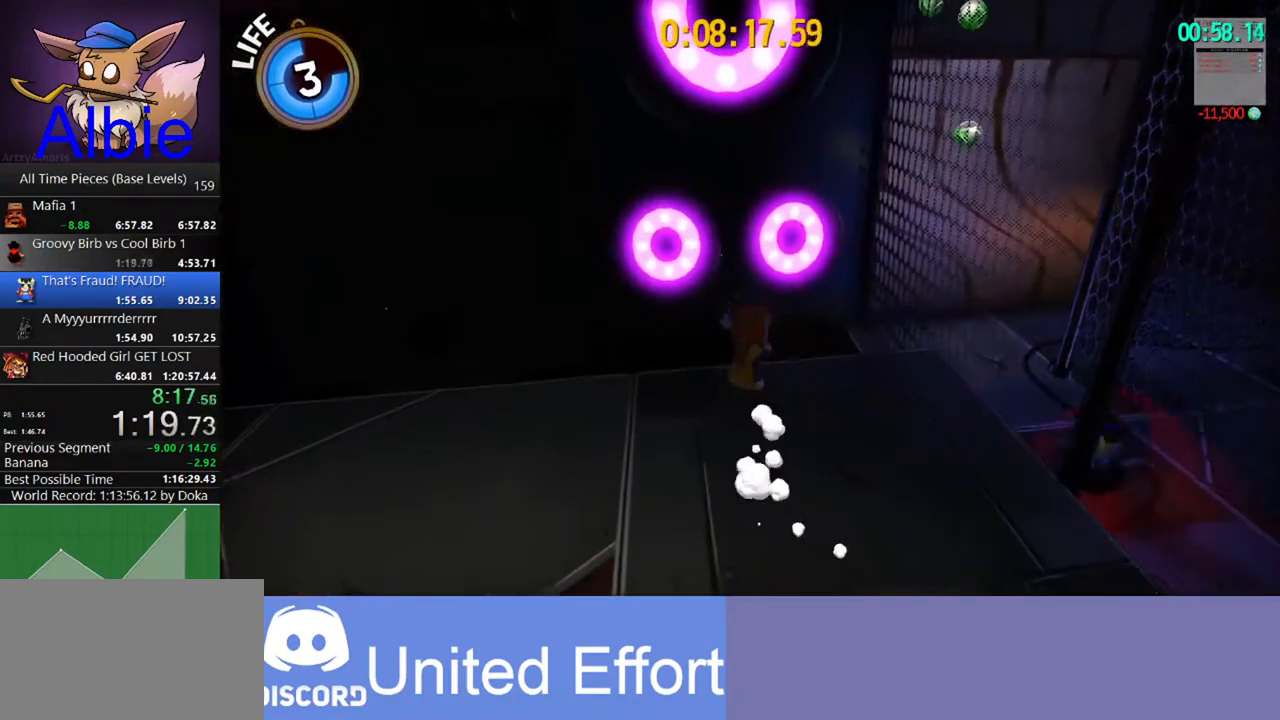
{"keys": ["w"], "mouse": [], "mouse_move": "still", "events": [[200, "w", "down"]]}
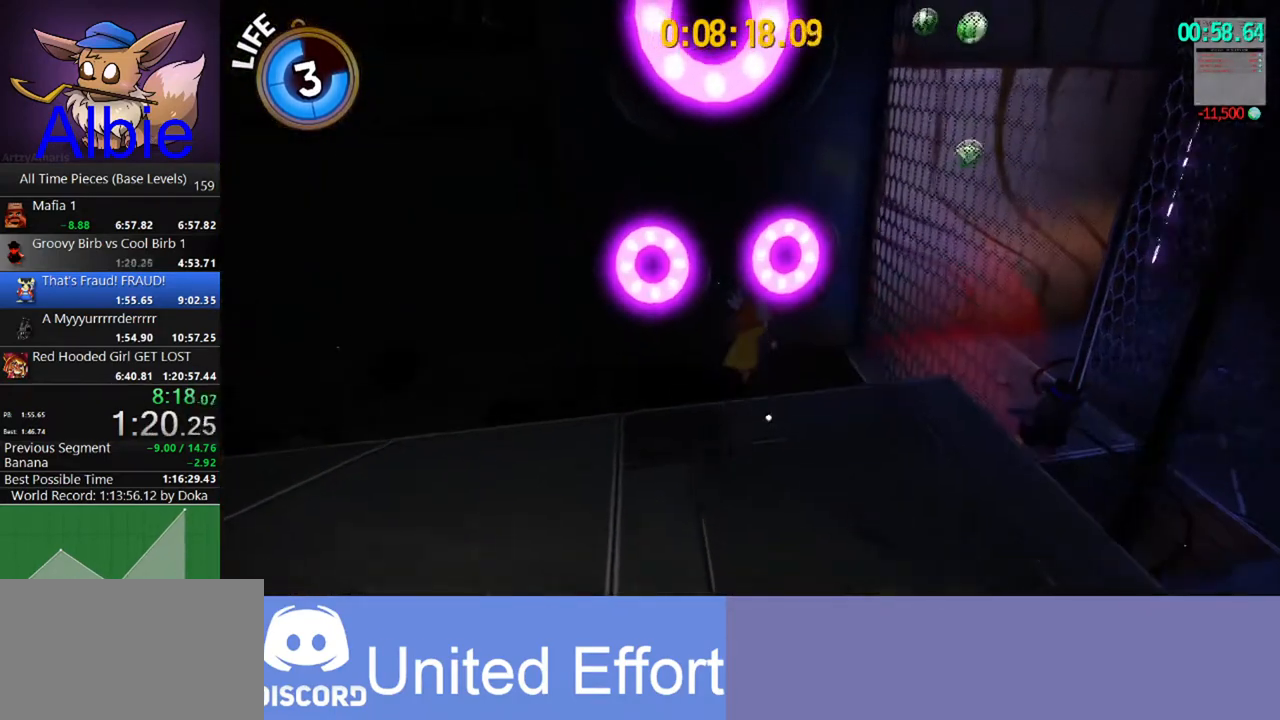
{"keys": ["w"], "mouse": [], "mouse_move": "up", "events": [[33, "a", "down"], [167, "a", "up"]]}
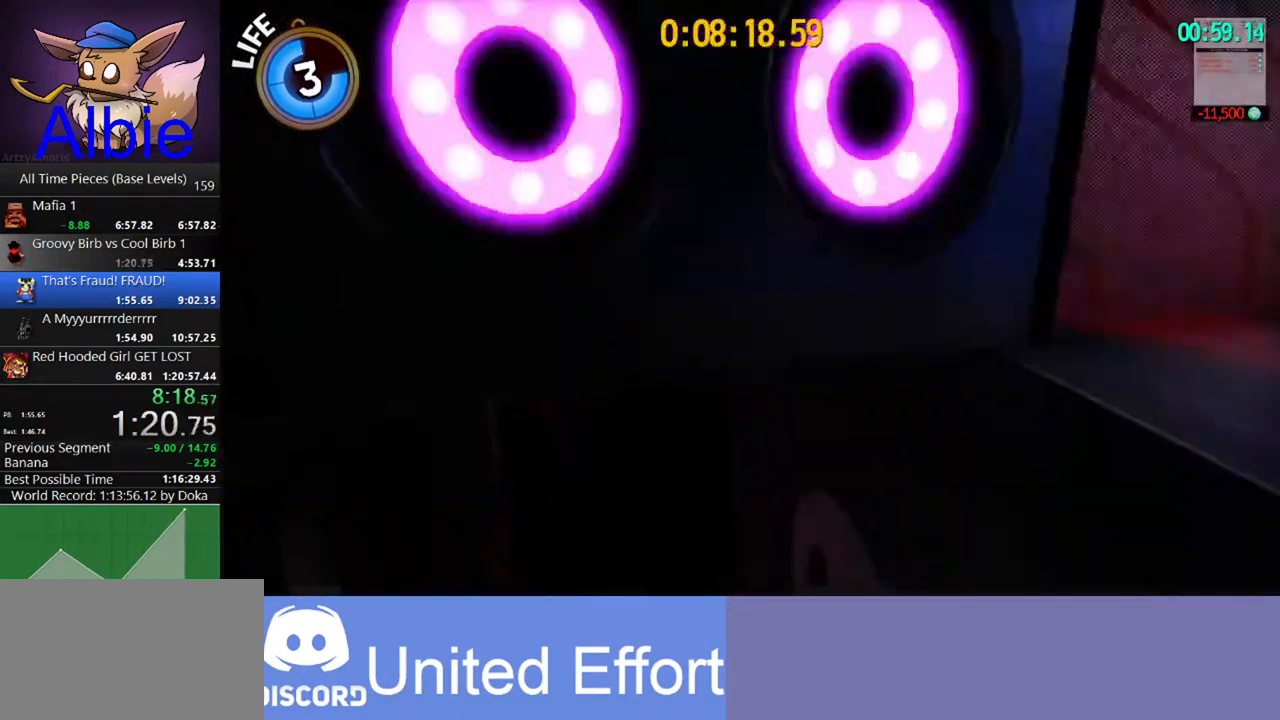
{"keys": ["w"], "mouse": [], "mouse_move": "still", "events": [[133, "space", "down"], [267, "space", "up"]]}
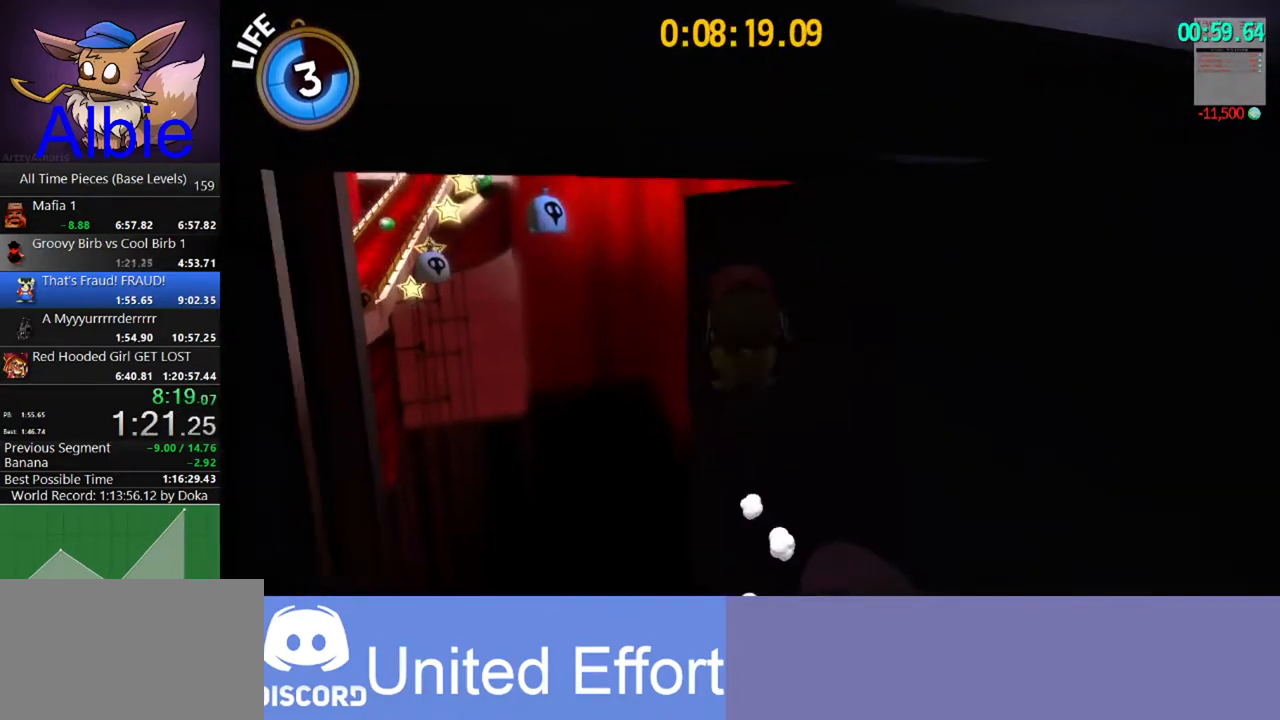
{"keys": ["shift", "w"], "mouse": [], "mouse_move": "right", "events": [[67, "shift", "down"], [200, "shift", "up"], [433, "shift", "down"]]}
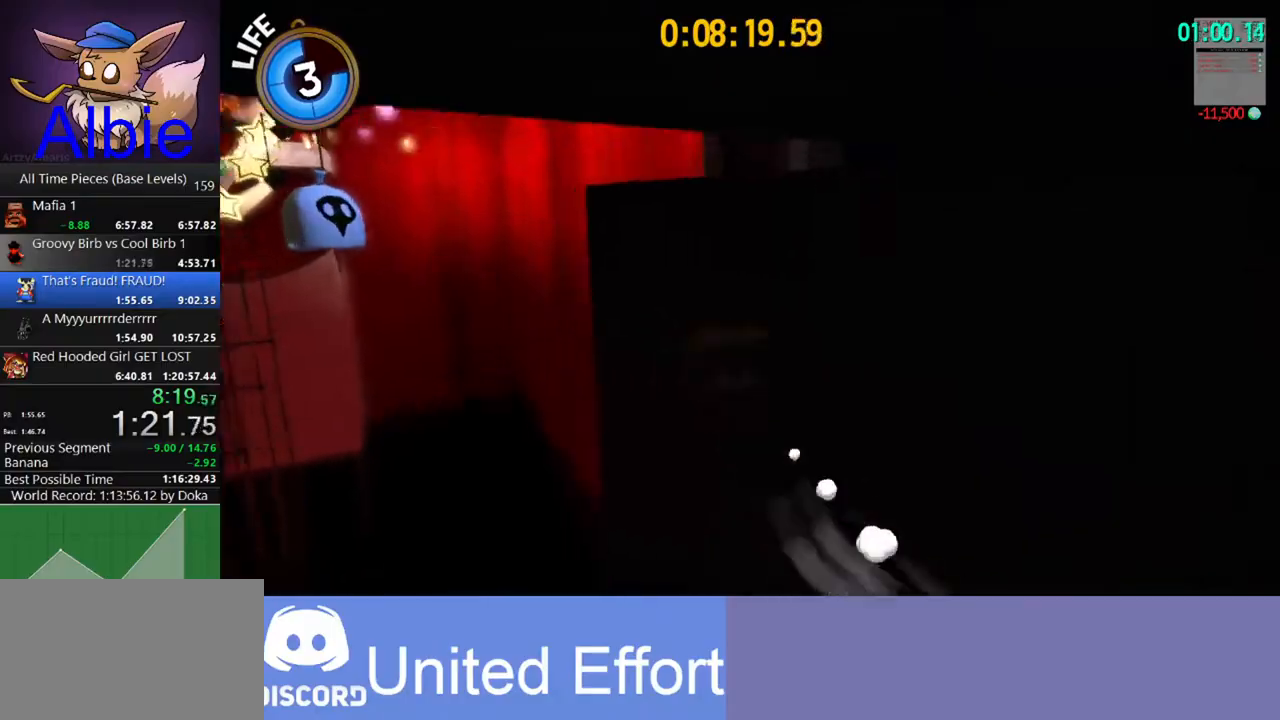
{"keys": ["d"], "mouse": [], "mouse_move": "still", "events": [[33, "space", "down"], [67, "shift", "up"], [133, "d", "down"], [200, "space", "up"], [367, "w", "up"]]}